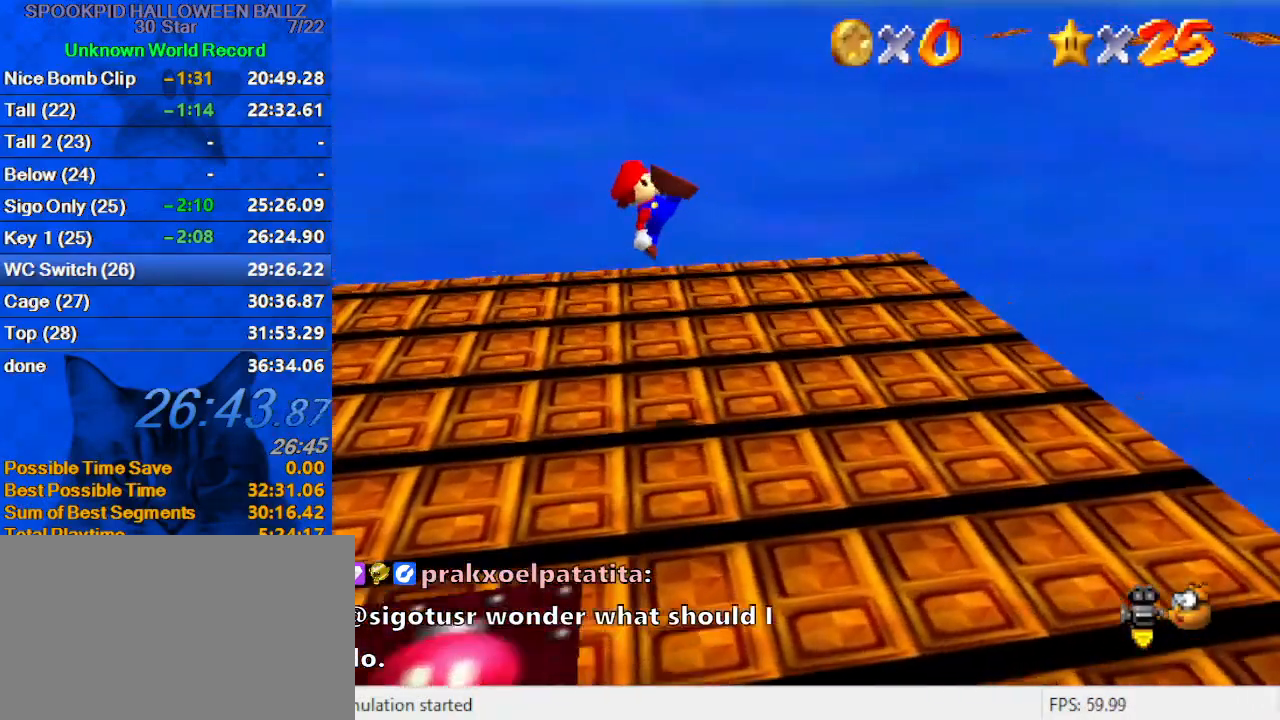
Gameplay with keyboard; each line is a JSON object with the keys held at the frame after it. "events" lists presses ("down") and releases ("up") of "a", "c", "ctrl", "d", "down", "left", "return", "right", "s", "shift", "up", "w", "x" and "y" between this image and that frame as [ms after this image, input, new state], when the widget could be followed in between. No other keys are recorded. Mouse input is not recorded.
{"keys": ["right"], "events": [[33, "ctrl", "up"]]}
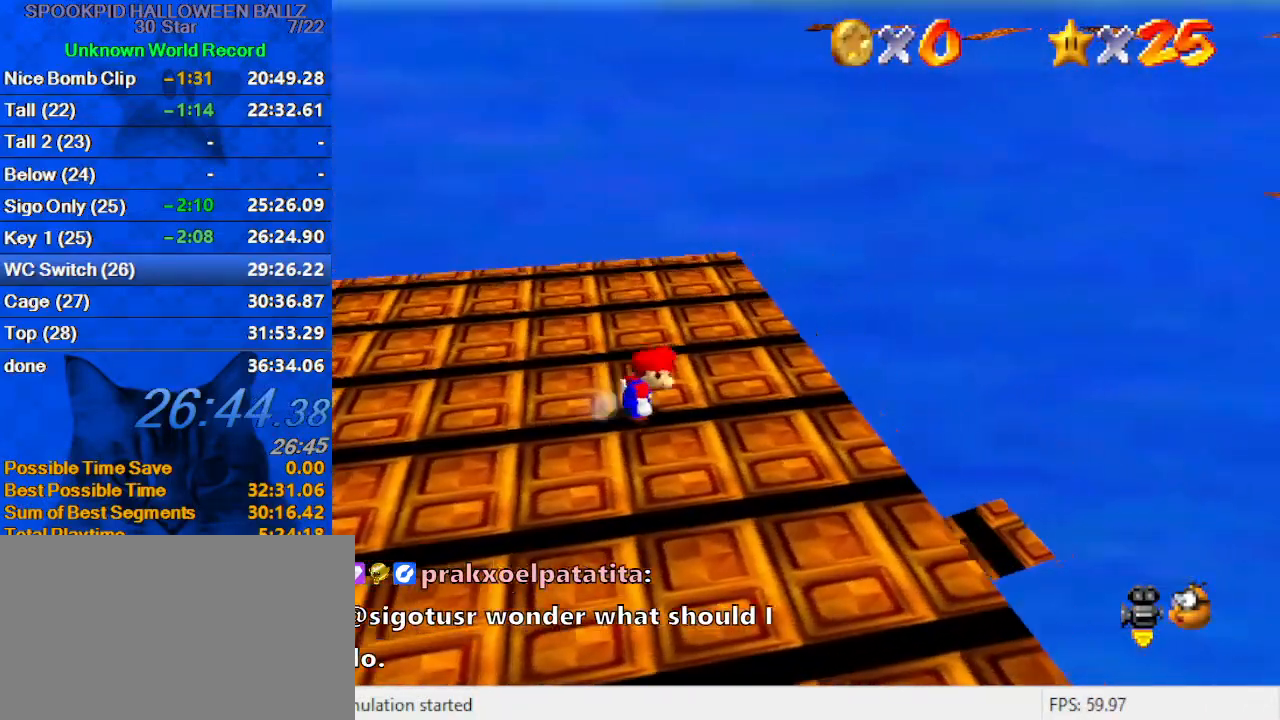
{"keys": ["right", "shift", "y"], "events": [[300, "y", "down"], [367, "shift", "down"]]}
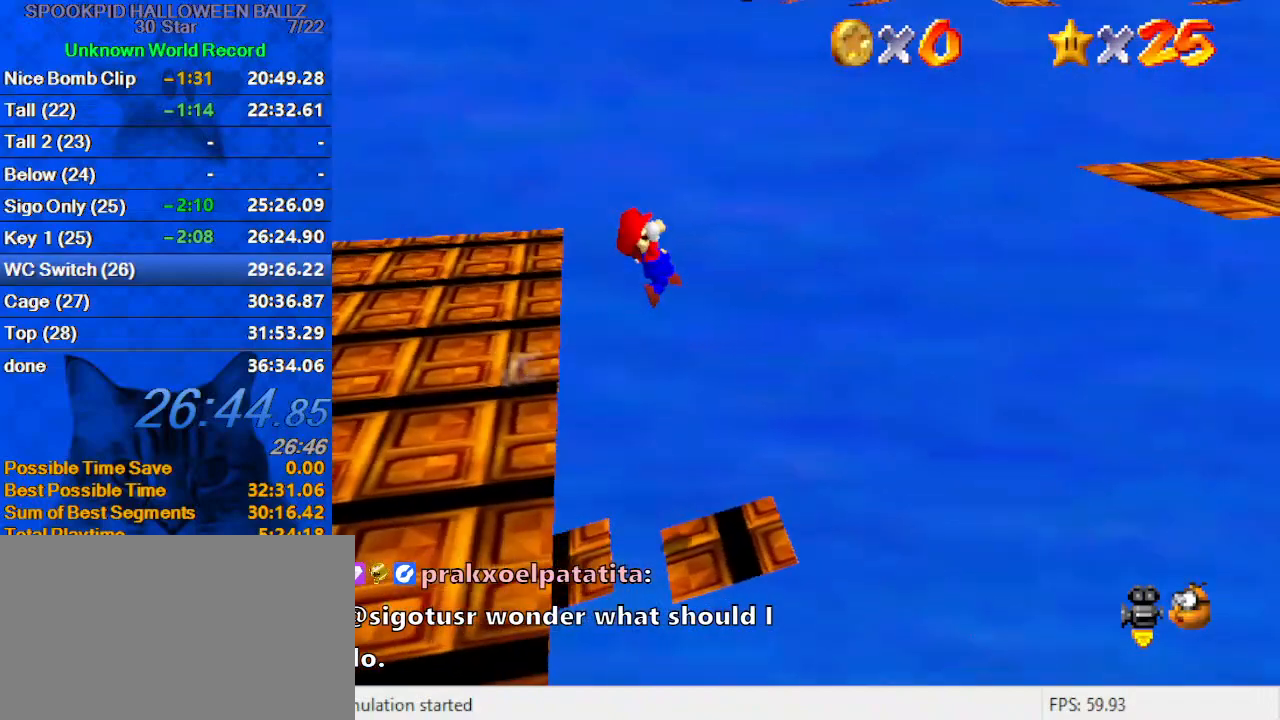
{"keys": ["right", "y"], "events": [[500, "shift", "up"]]}
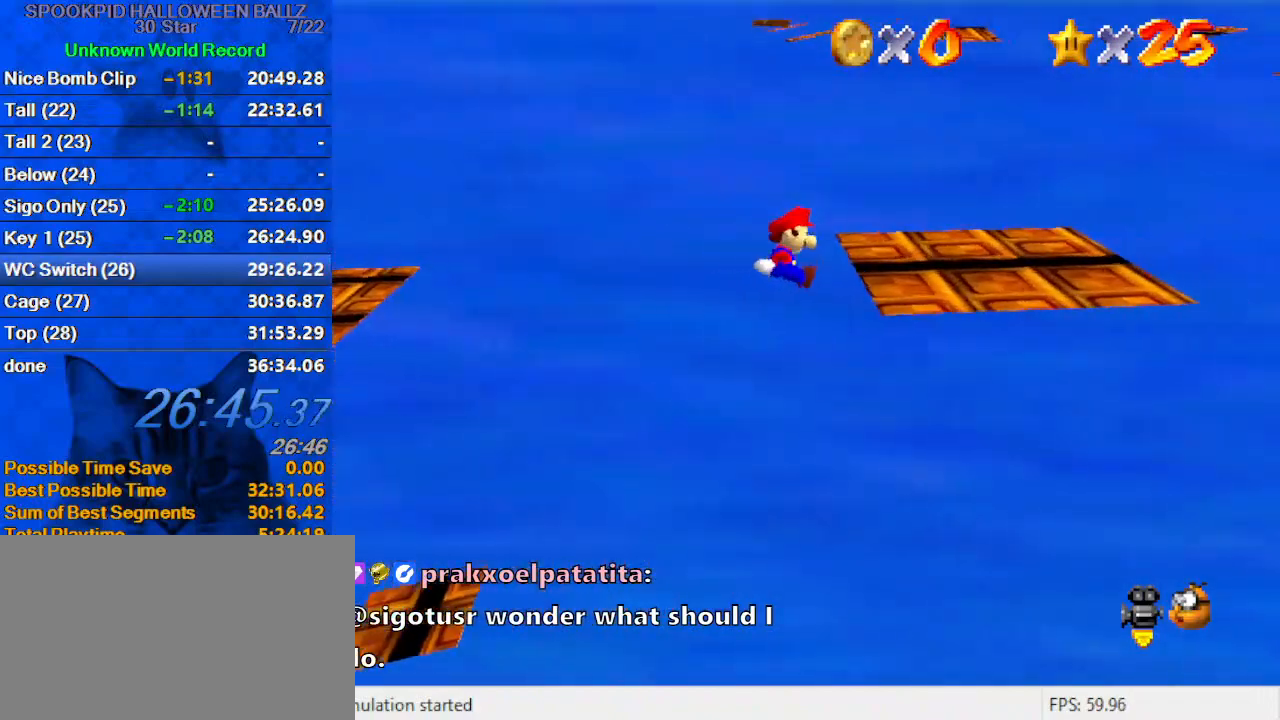
{"keys": ["right", "shift"], "events": [[67, "y", "up"], [333, "shift", "down"]]}
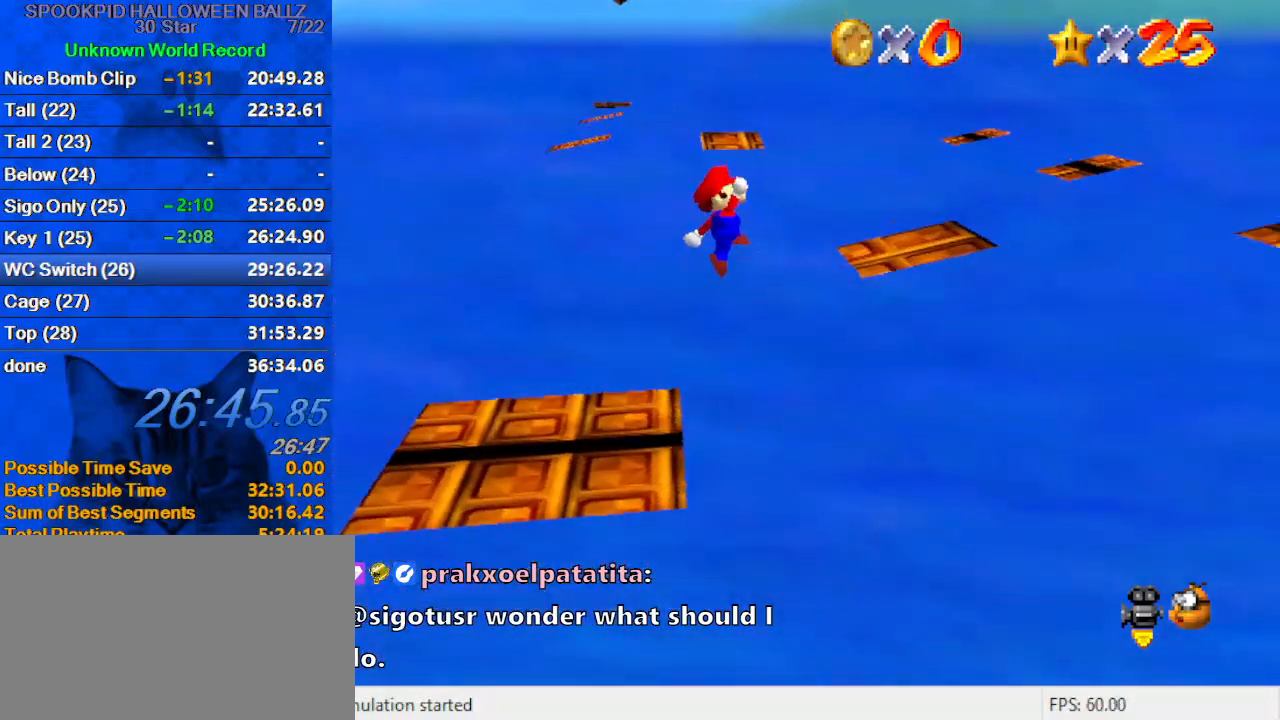
{"keys": ["right"], "events": [[33, "shift", "up"], [67, "ctrl", "down"], [167, "ctrl", "up"], [267, "ctrl", "down"], [300, "shift", "down"], [433, "ctrl", "up"], [500, "shift", "up"]]}
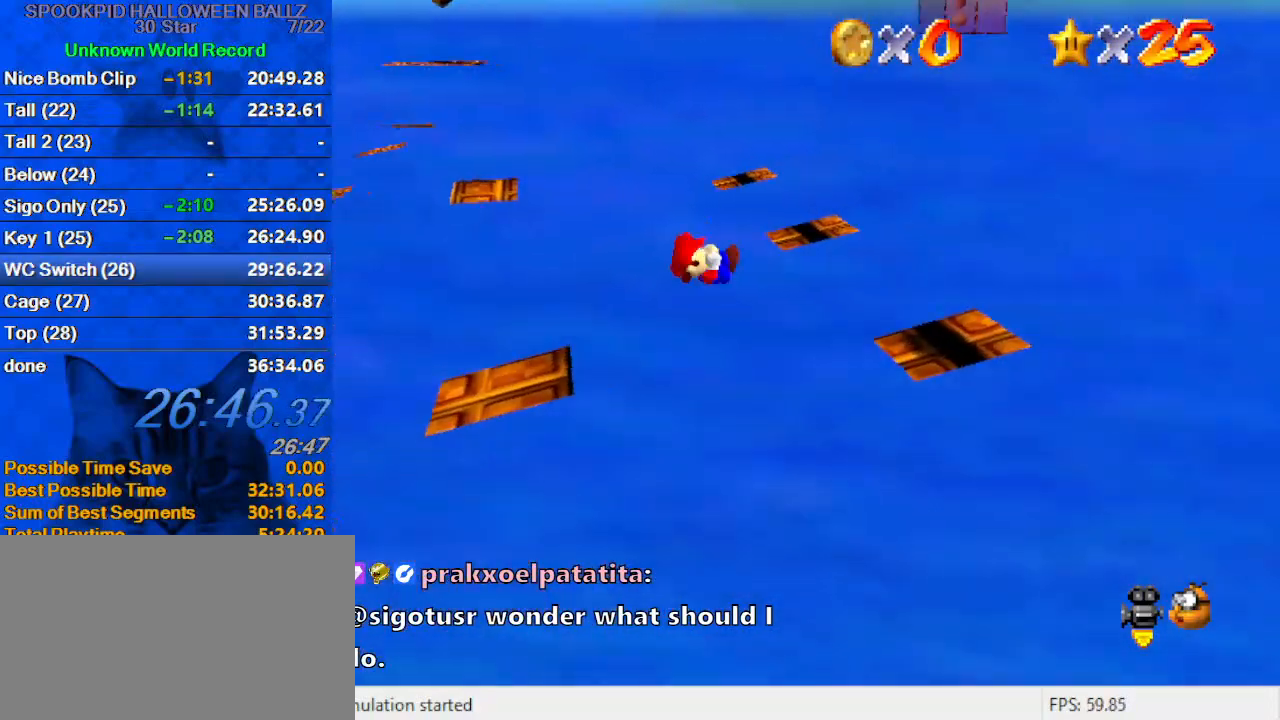
{"keys": [], "events": [[233, "right", "up"], [467, "right", "down"], [500, "right", "up"]]}
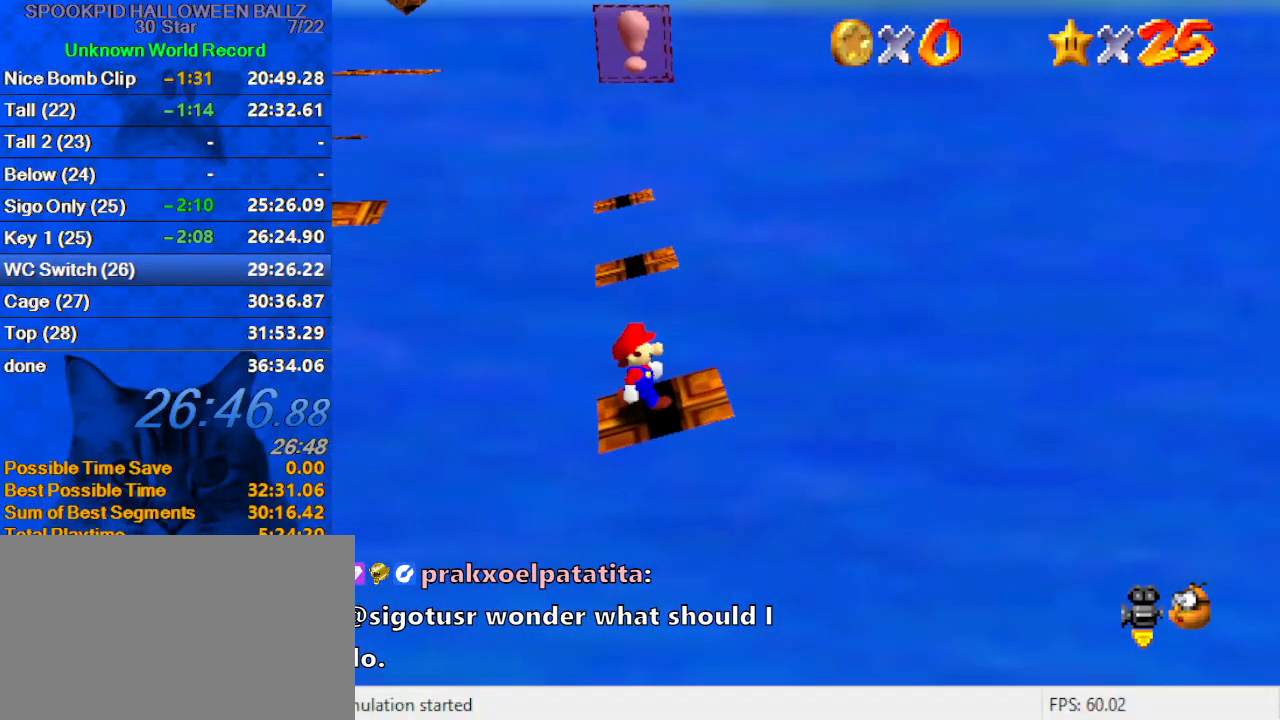
{"keys": ["a", "shift", "up"], "events": [[133, "up", "down"], [333, "shift", "down"], [467, "a", "down"]]}
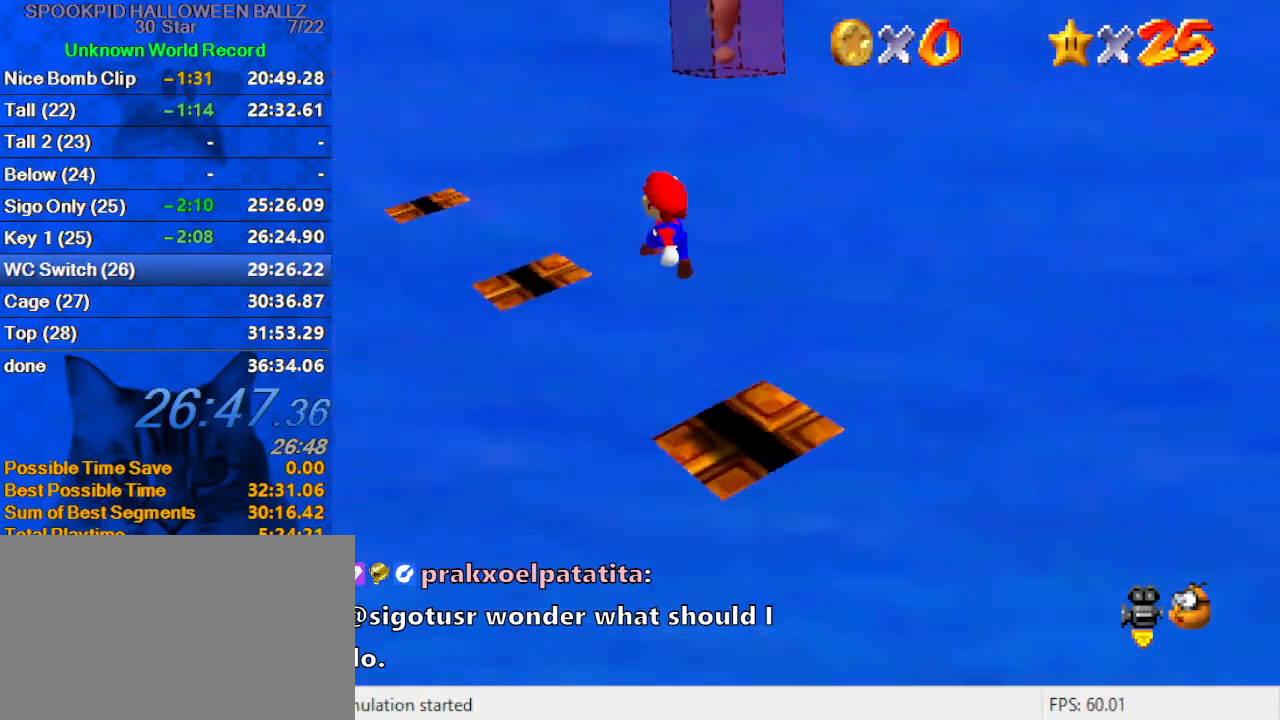
{"keys": ["ctrl", "left", "shift"], "events": [[67, "a", "up"], [100, "a", "down"], [167, "left", "down"], [233, "a", "up"], [300, "up", "up"], [333, "right", "down"], [400, "down", "down"], [400, "left", "up"], [467, "ctrl", "down"], [467, "down", "up"], [467, "left", "down"], [467, "right", "up"]]}
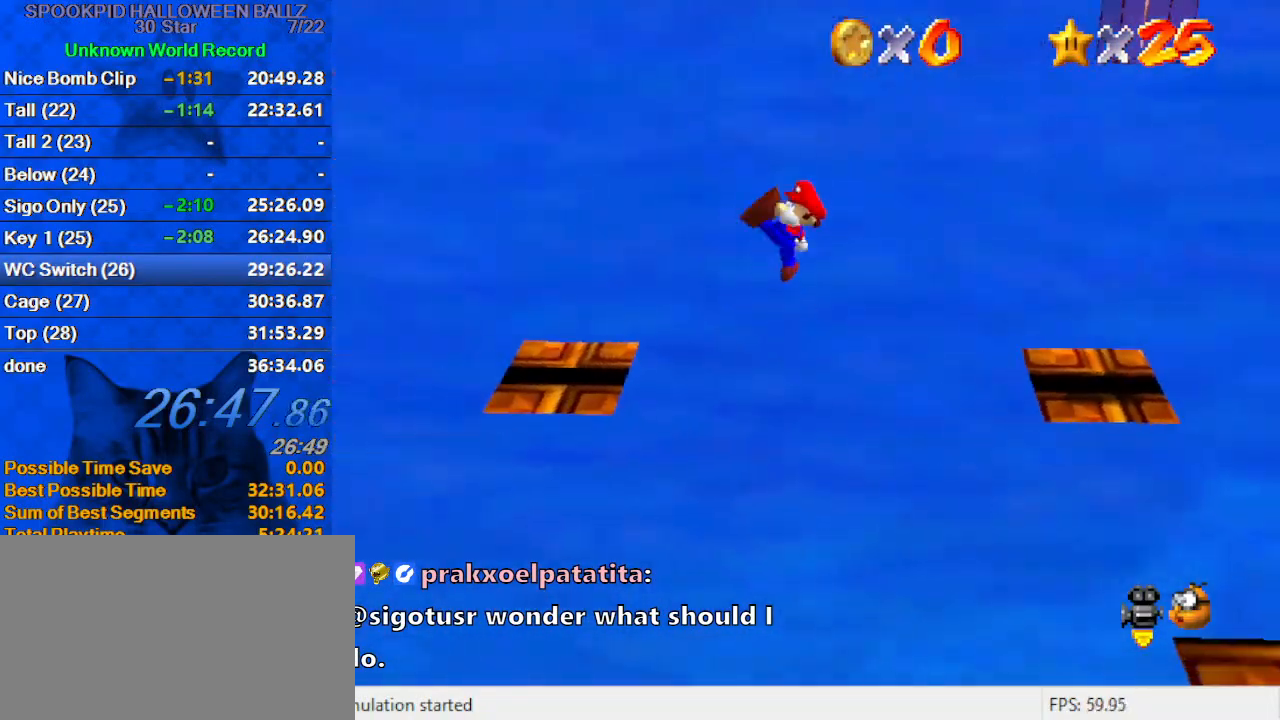
{"keys": ["left"], "events": [[133, "shift", "up"], [167, "ctrl", "up"], [167, "left", "up"], [267, "right", "down"], [400, "right", "up"], [433, "left", "down"]]}
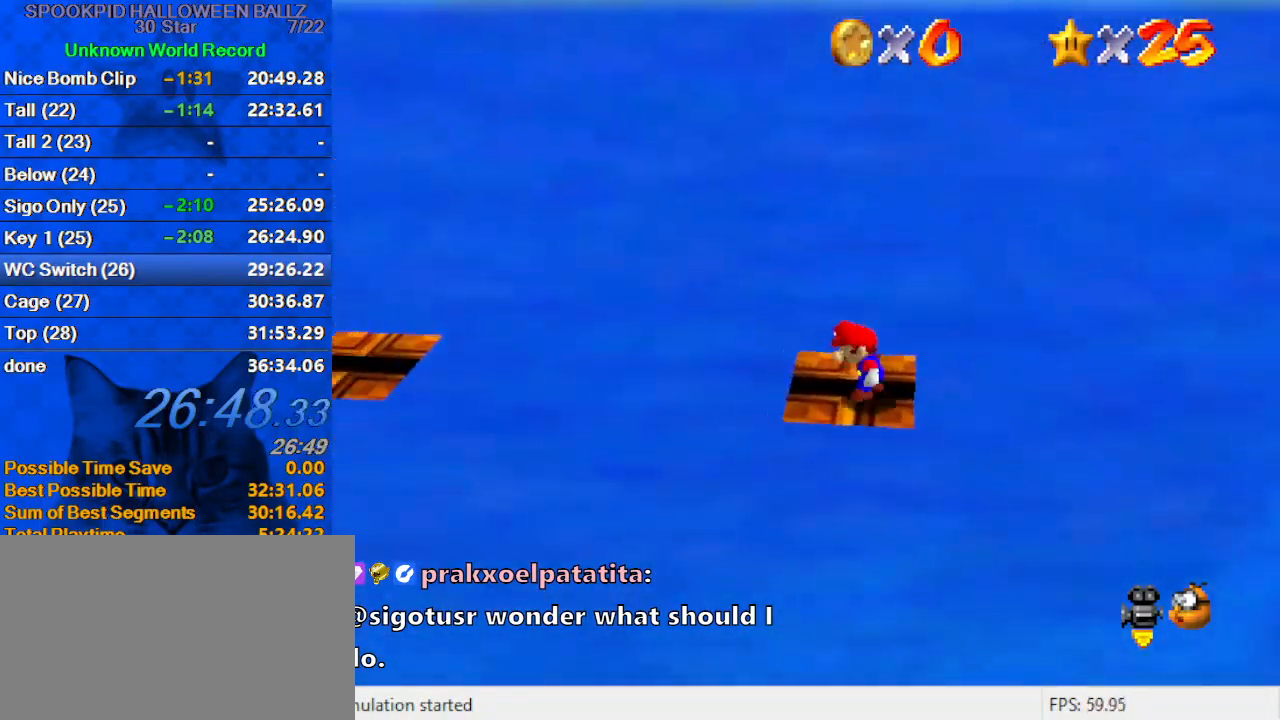
{"keys": ["right", "shift"], "events": [[100, "shift", "down"], [500, "left", "up"], [500, "right", "down"]]}
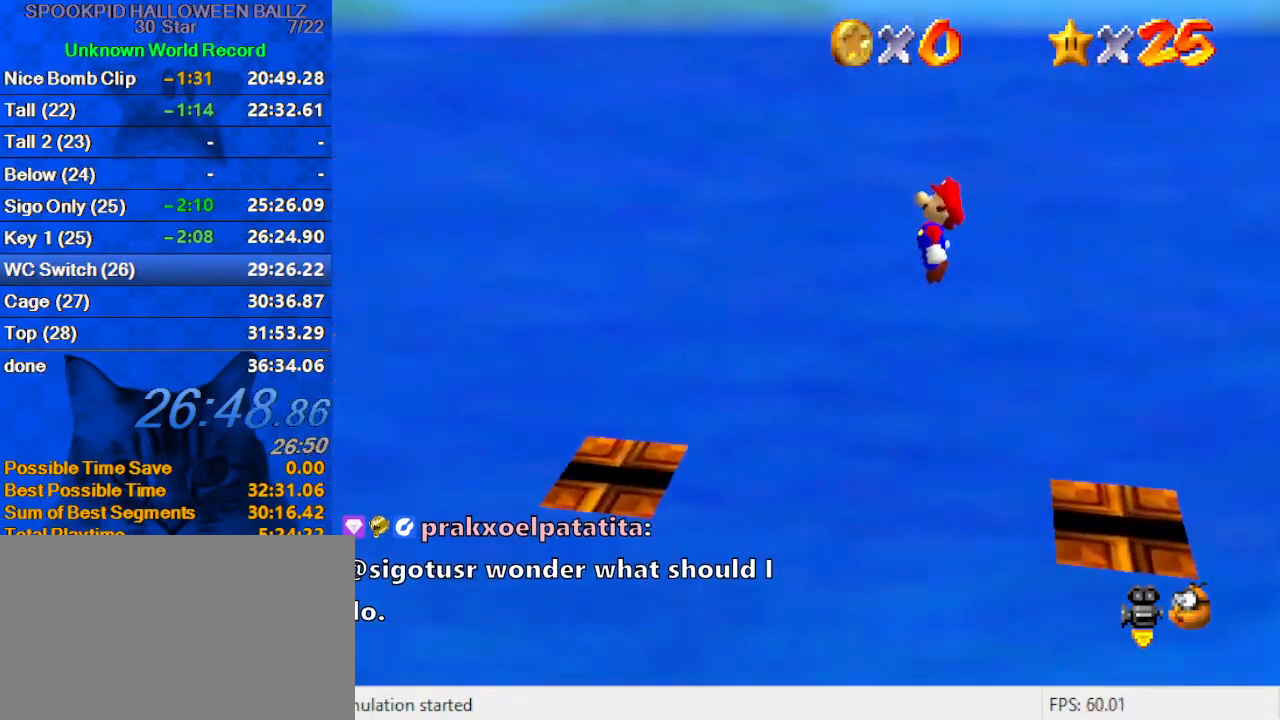
{"keys": [], "events": [[200, "right", "up"], [233, "ctrl", "down"], [267, "left", "down"], [333, "up", "down"], [367, "ctrl", "up"], [367, "shift", "up"], [433, "up", "up"], [467, "left", "up"]]}
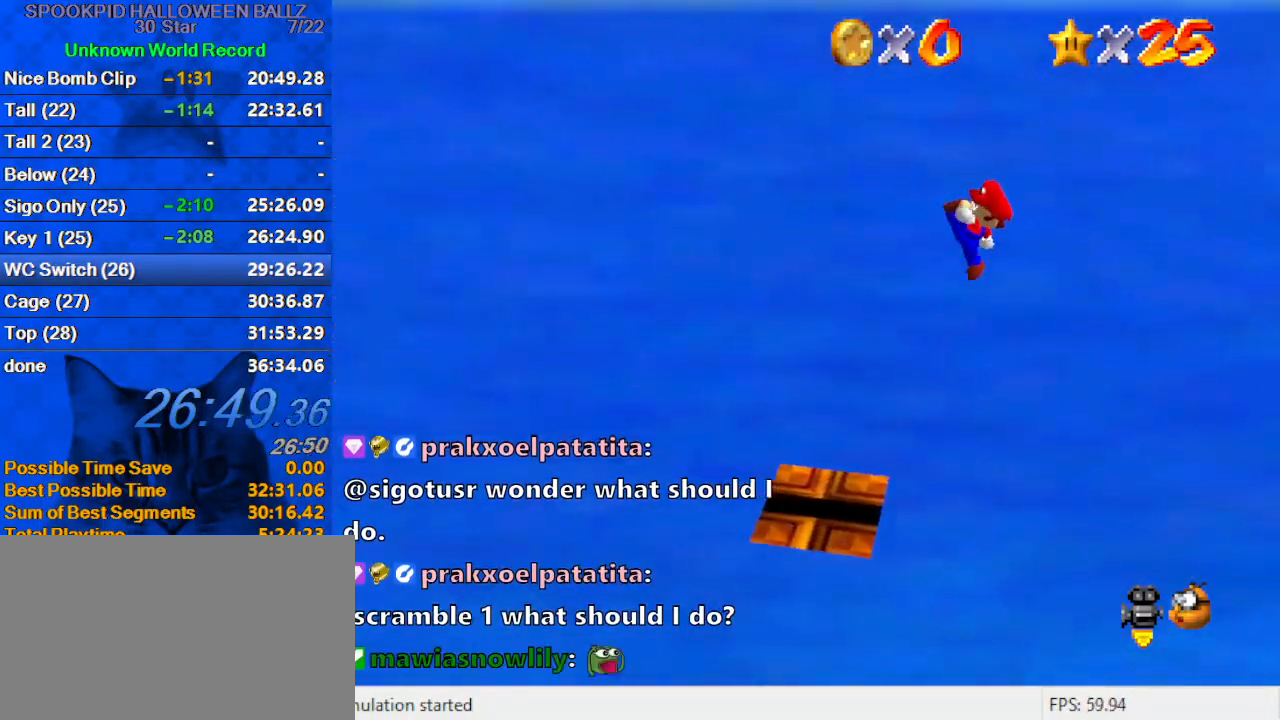
{"keys": [], "events": [[100, "d", "down"], [167, "right", "down"], [200, "d", "up"], [233, "d", "down"], [300, "right", "up"], [400, "d", "up"]]}
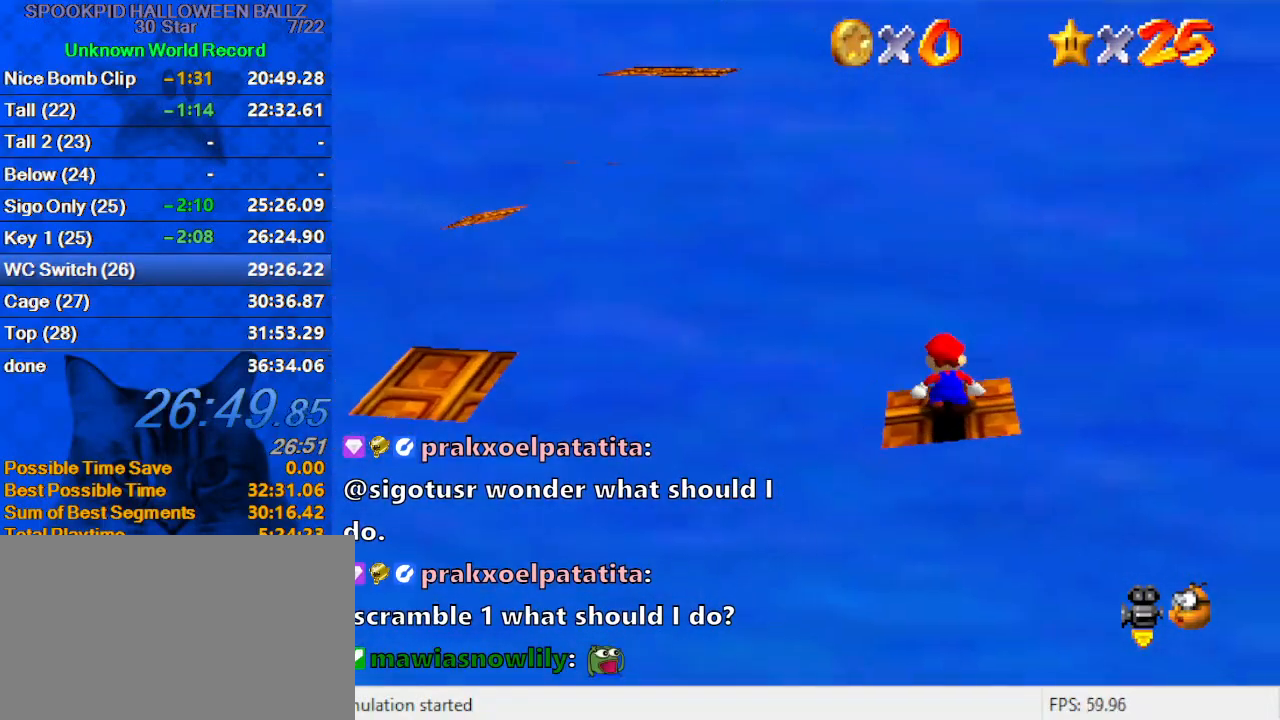
{"keys": [], "events": [[133, "up", "down"], [167, "up", "up"]]}
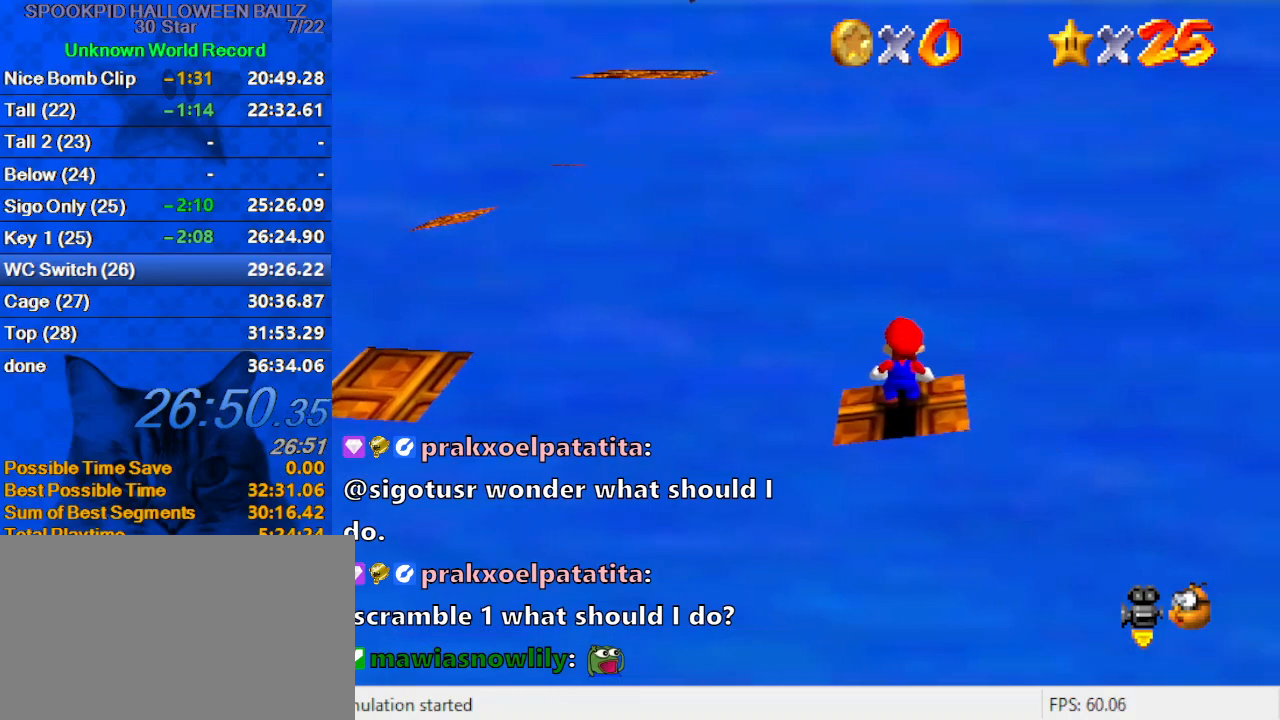
{"keys": ["left", "shift"], "events": [[33, "left", "down"], [233, "shift", "down"]]}
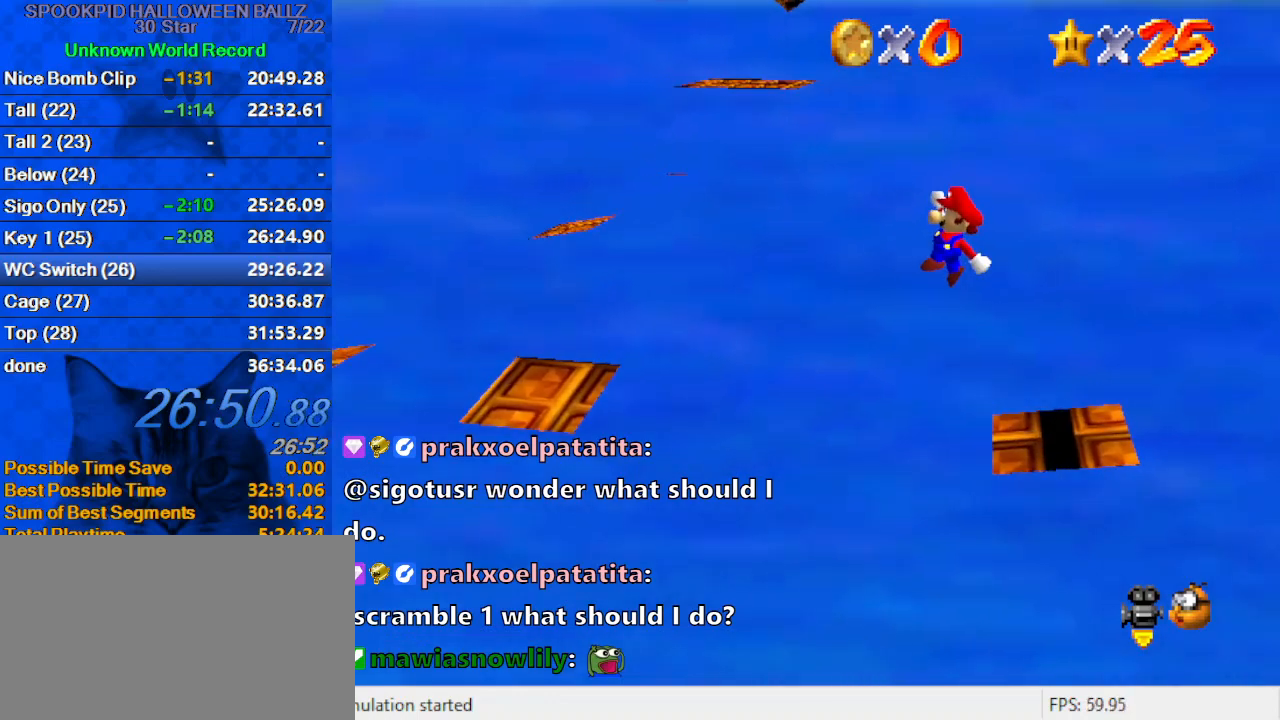
{"keys": ["ctrl", "left", "shift"], "events": [[200, "right", "down"], [233, "left", "up"], [367, "ctrl", "down"], [367, "left", "down"], [367, "right", "up"]]}
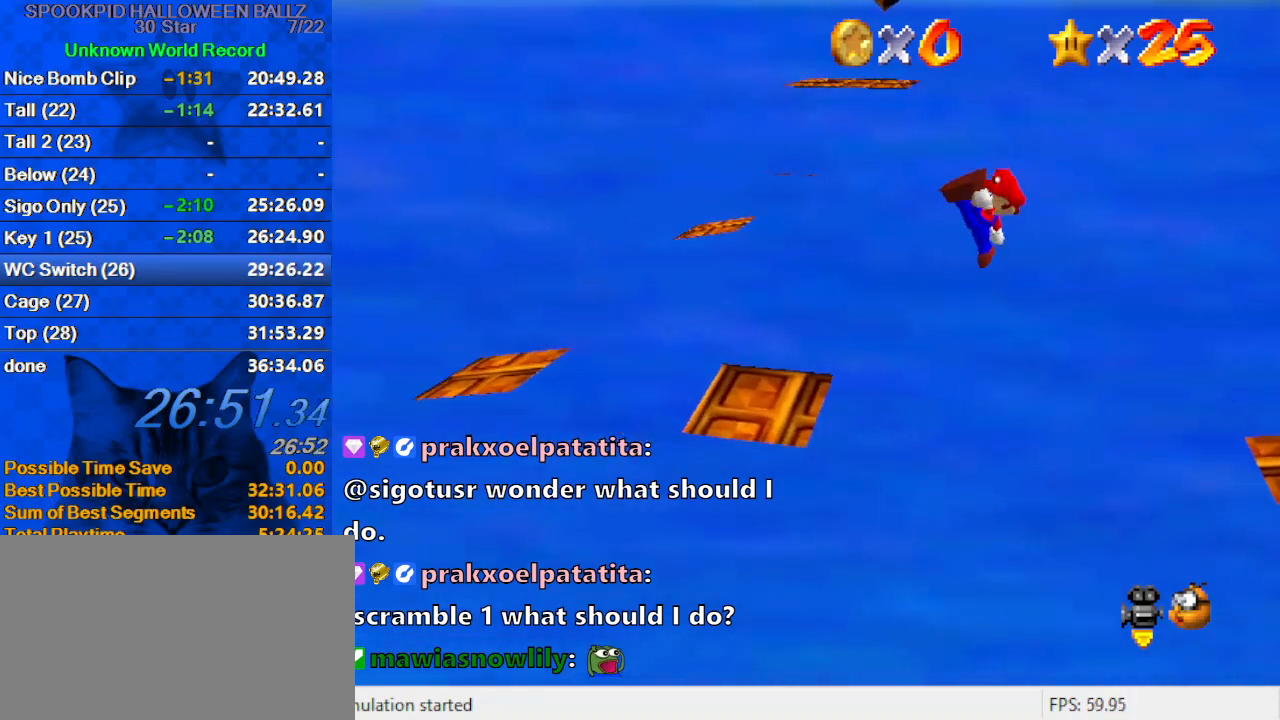
{"keys": ["left", "shift"], "events": [[67, "ctrl", "up"], [67, "shift", "up"], [100, "left", "up"], [333, "left", "down"], [500, "shift", "down"]]}
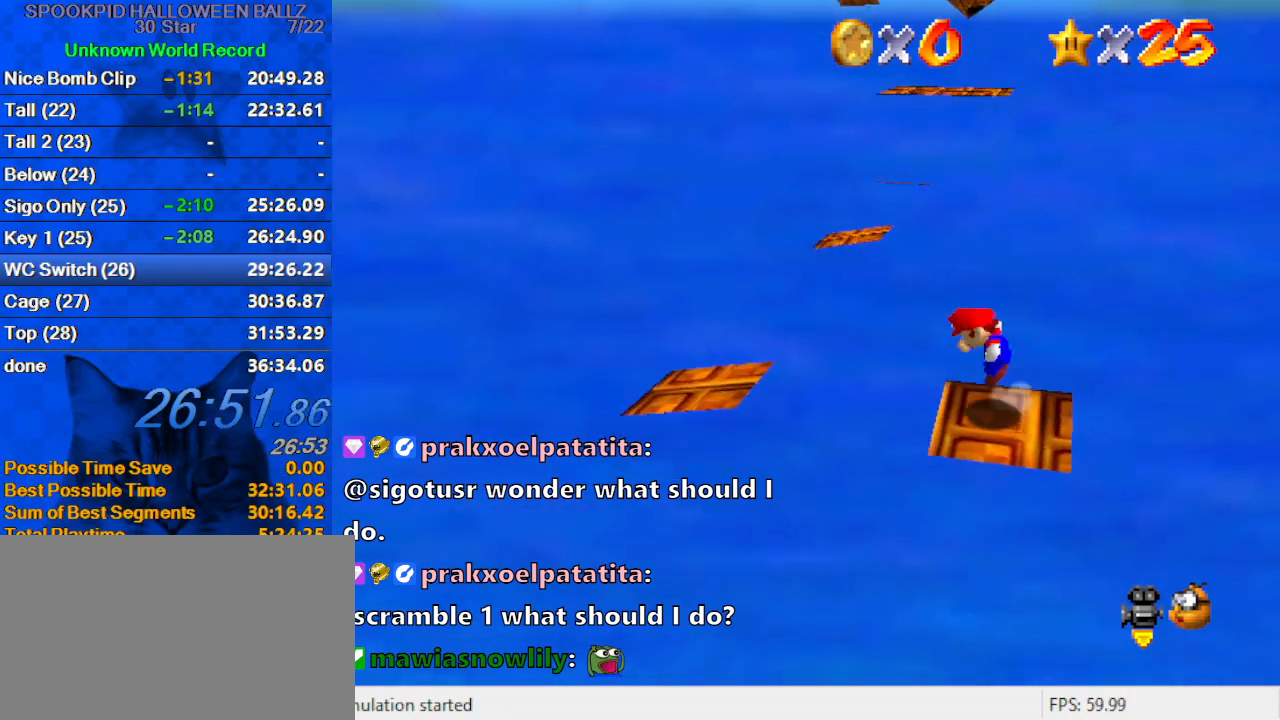
{"keys": ["ctrl"], "events": [[133, "shift", "up"], [233, "right", "down"], [267, "left", "up"], [500, "ctrl", "down"], [500, "right", "up"]]}
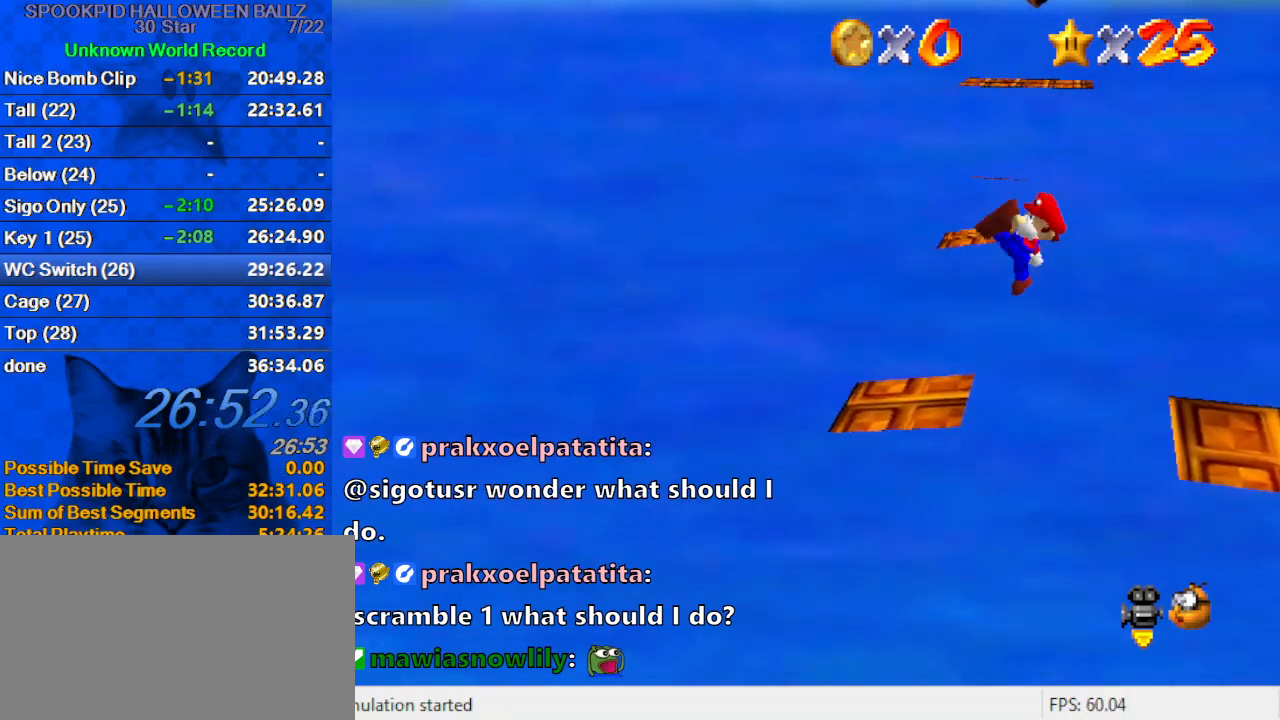
{"keys": [], "events": [[133, "ctrl", "up"], [267, "a", "down"], [333, "a", "up"], [367, "a", "down"], [467, "a", "up"]]}
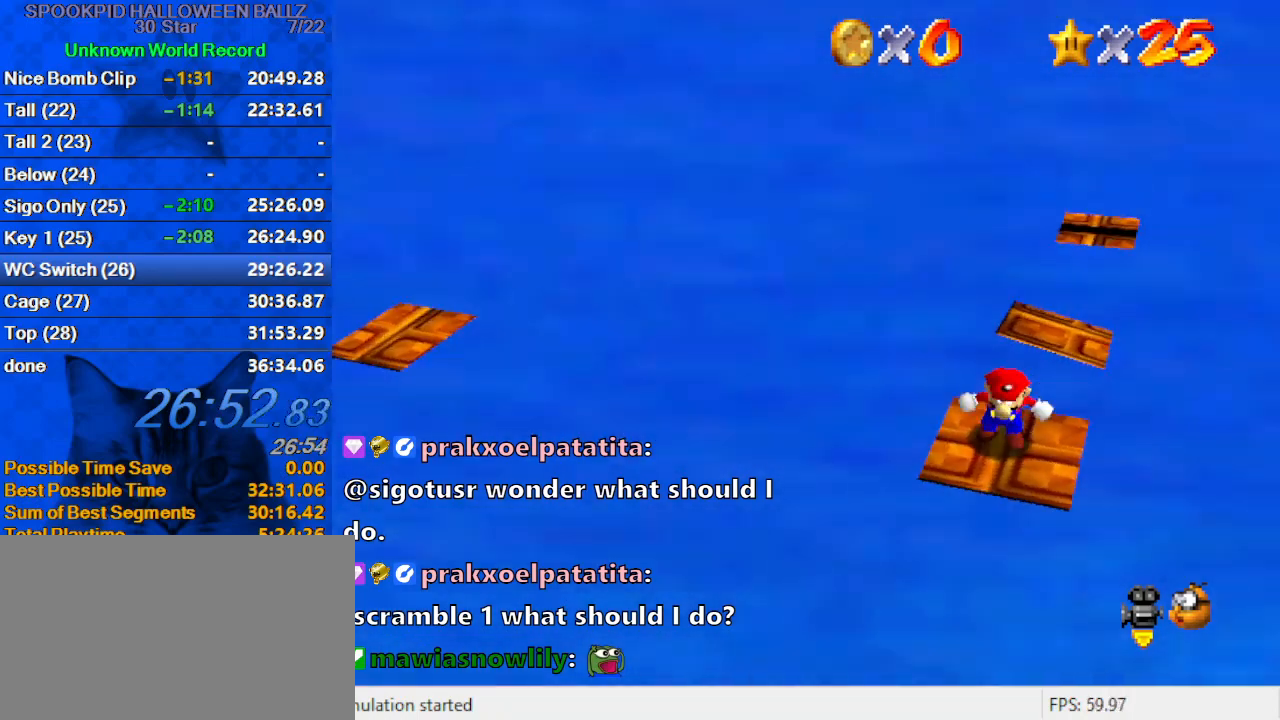
{"keys": ["left"], "events": [[200, "down", "down"], [233, "down", "up"], [433, "left", "down"]]}
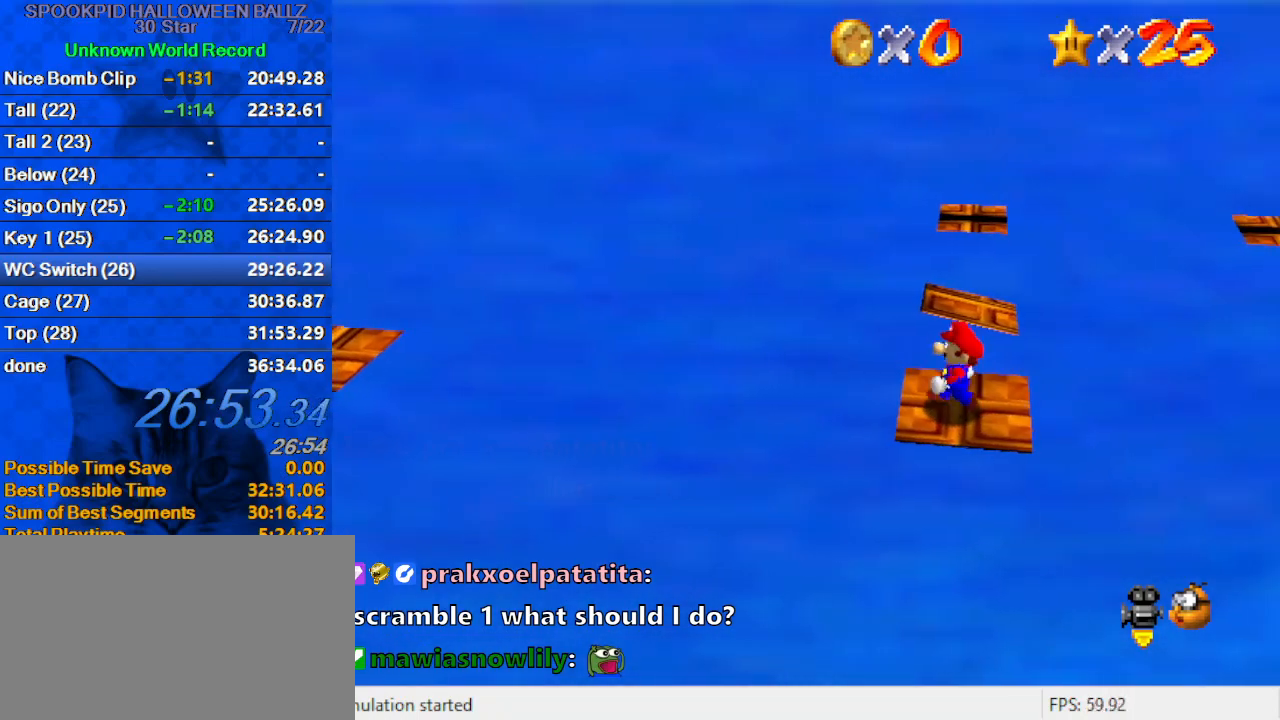
{"keys": ["right"], "events": [[33, "left", "up"], [100, "shift", "down"], [200, "shift", "up"], [400, "right", "down"]]}
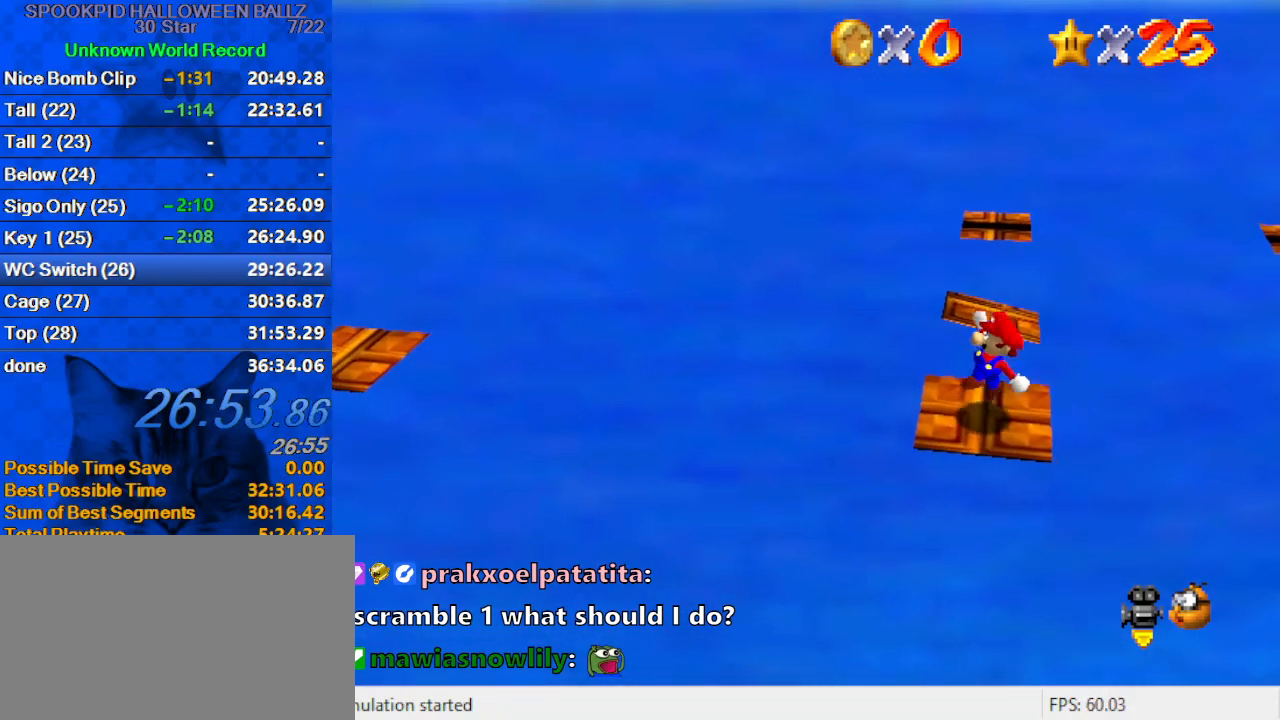
{"keys": ["right", "shift"], "events": [[167, "shift", "down"]]}
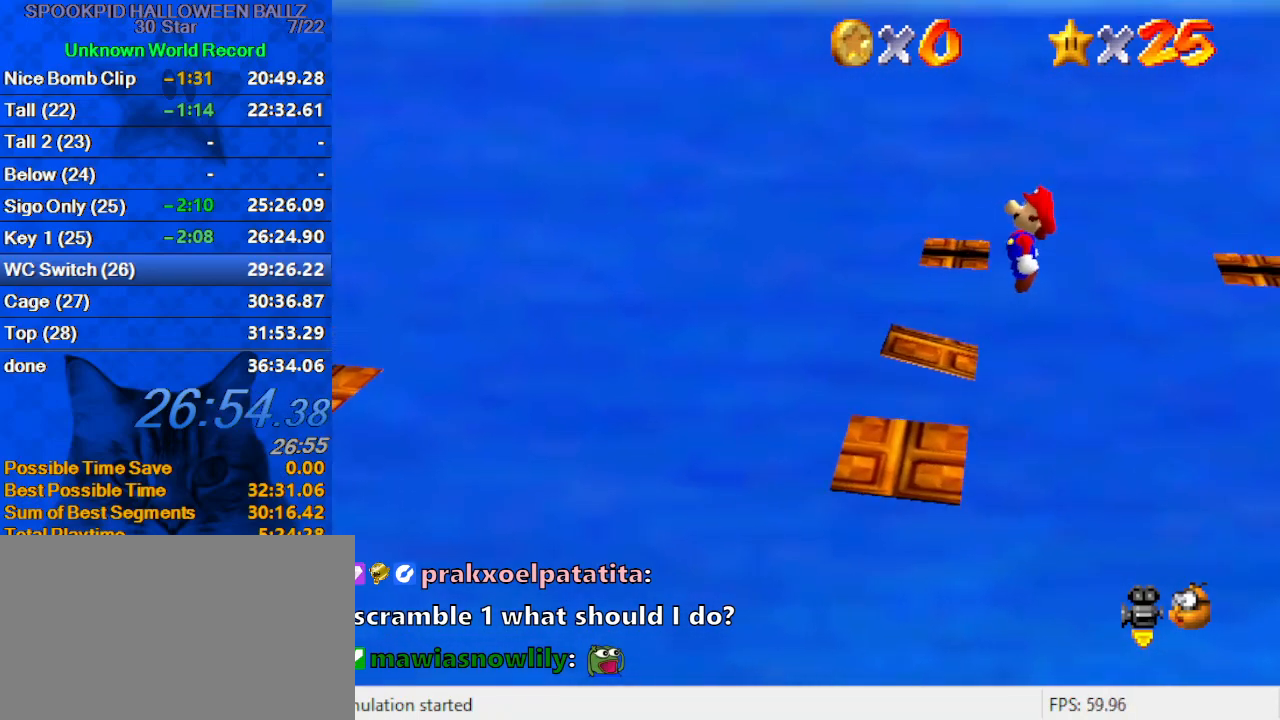
{"keys": ["ctrl", "left", "shift"], "events": [[100, "left", "down"], [100, "right", "up"], [433, "ctrl", "down"]]}
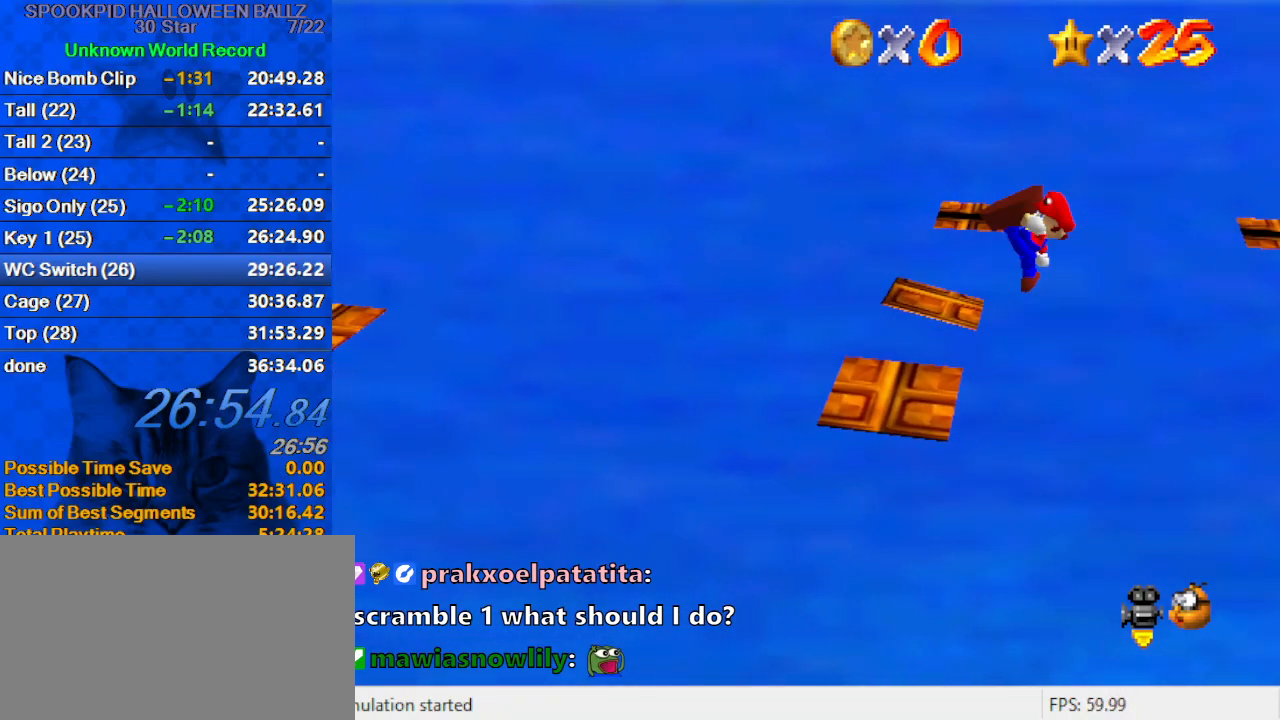
{"keys": ["left"], "events": [[67, "ctrl", "up"], [67, "shift", "up"]]}
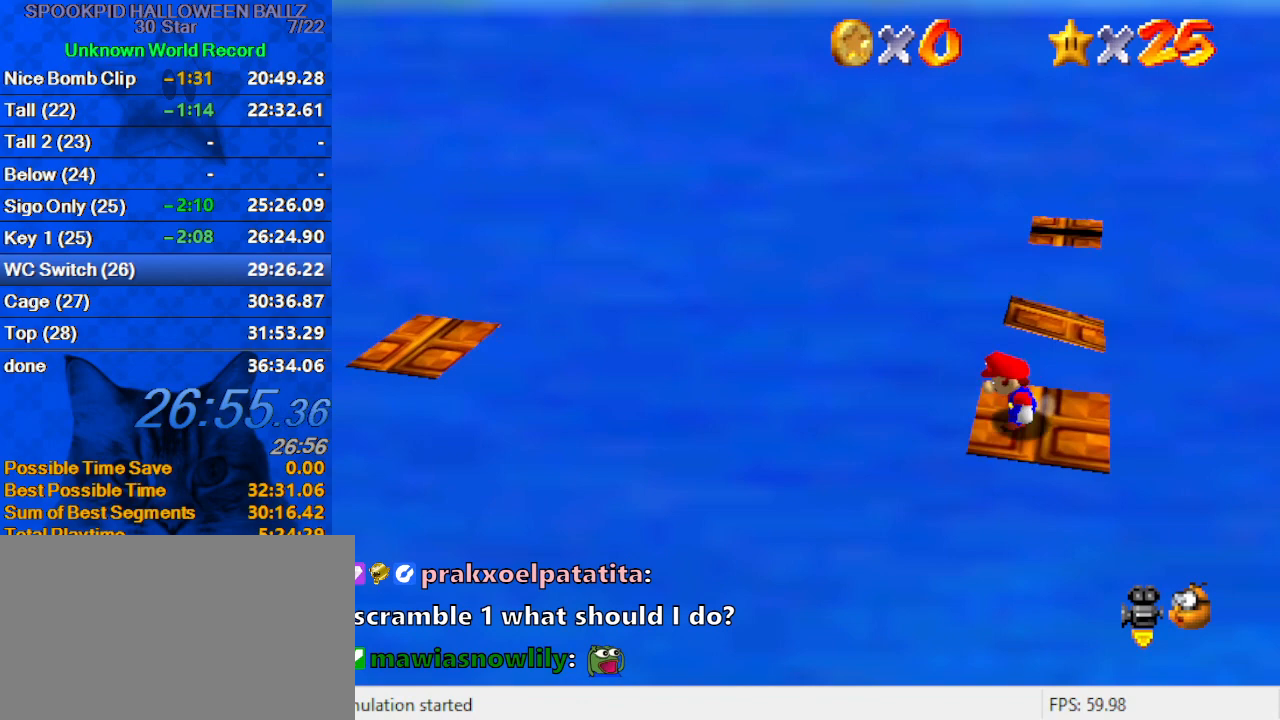
{"keys": ["left", "shift"], "events": [[33, "shift", "down"]]}
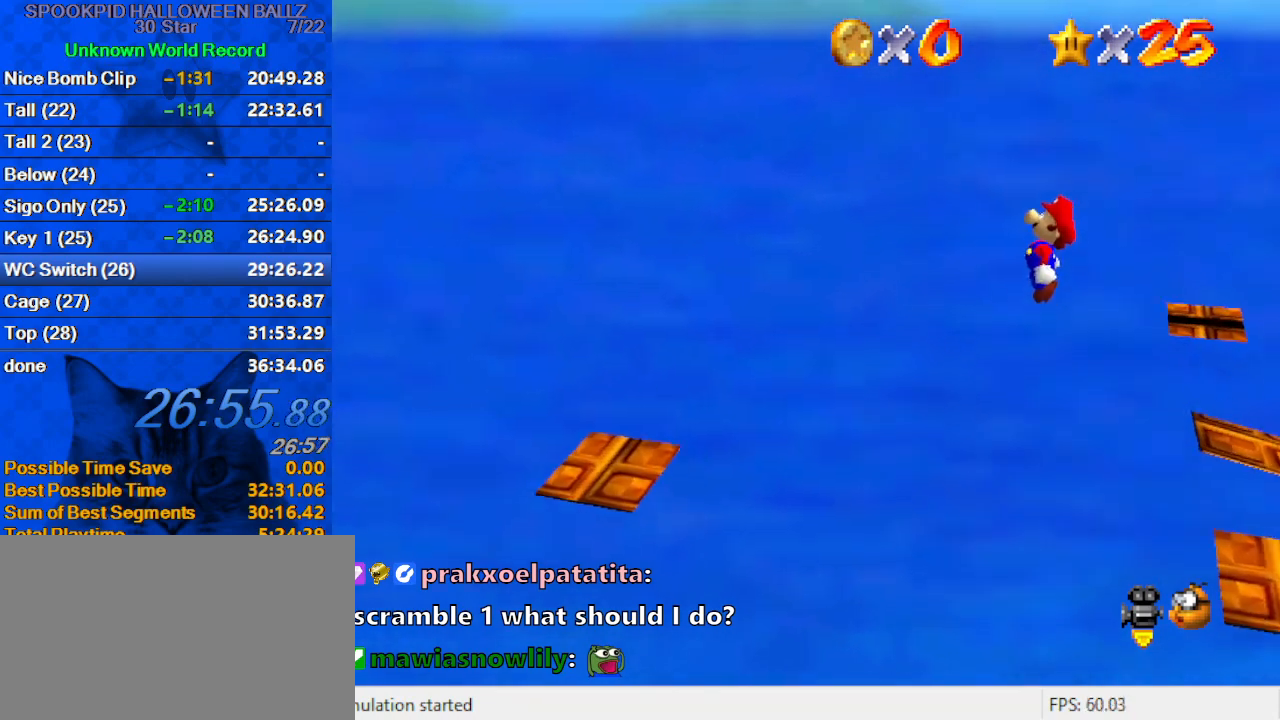
{"keys": ["left"], "events": [[67, "left", "up"], [67, "right", "down"], [267, "ctrl", "down"], [267, "right", "up"], [333, "left", "down"], [500, "ctrl", "up"], [500, "shift", "up"]]}
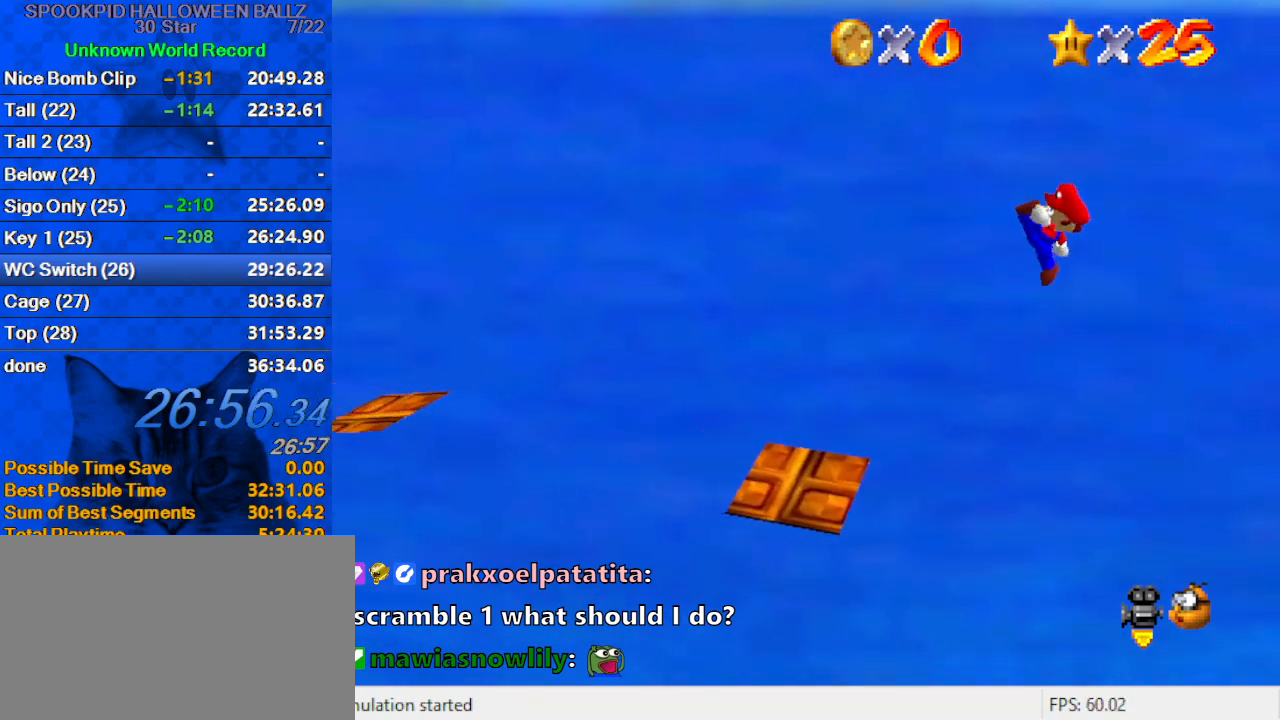
{"keys": ["left", "shift"], "events": [[100, "left", "up"], [333, "left", "down"], [467, "shift", "down"]]}
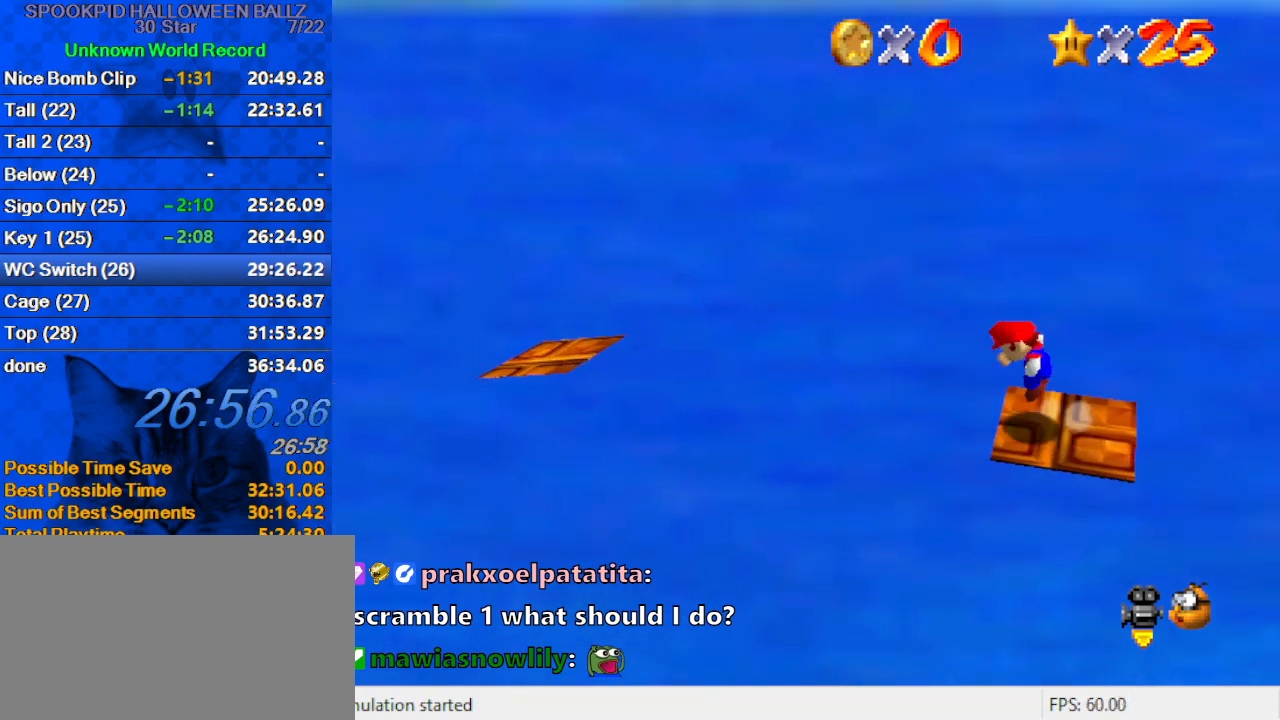
{"keys": ["right", "shift"], "events": [[300, "right", "down"], [333, "left", "up"]]}
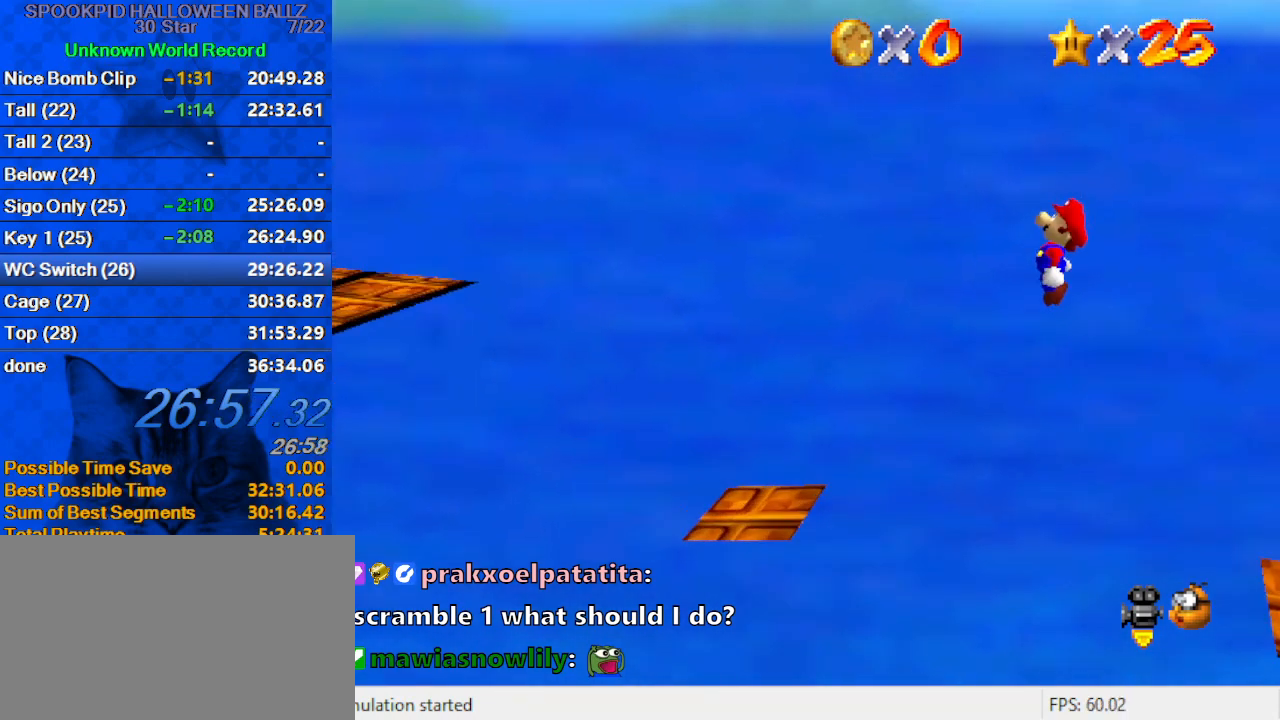
{"keys": [], "events": [[67, "ctrl", "down"], [133, "right", "up"], [200, "ctrl", "up"], [200, "shift", "up"], [300, "left", "down"], [500, "left", "up"]]}
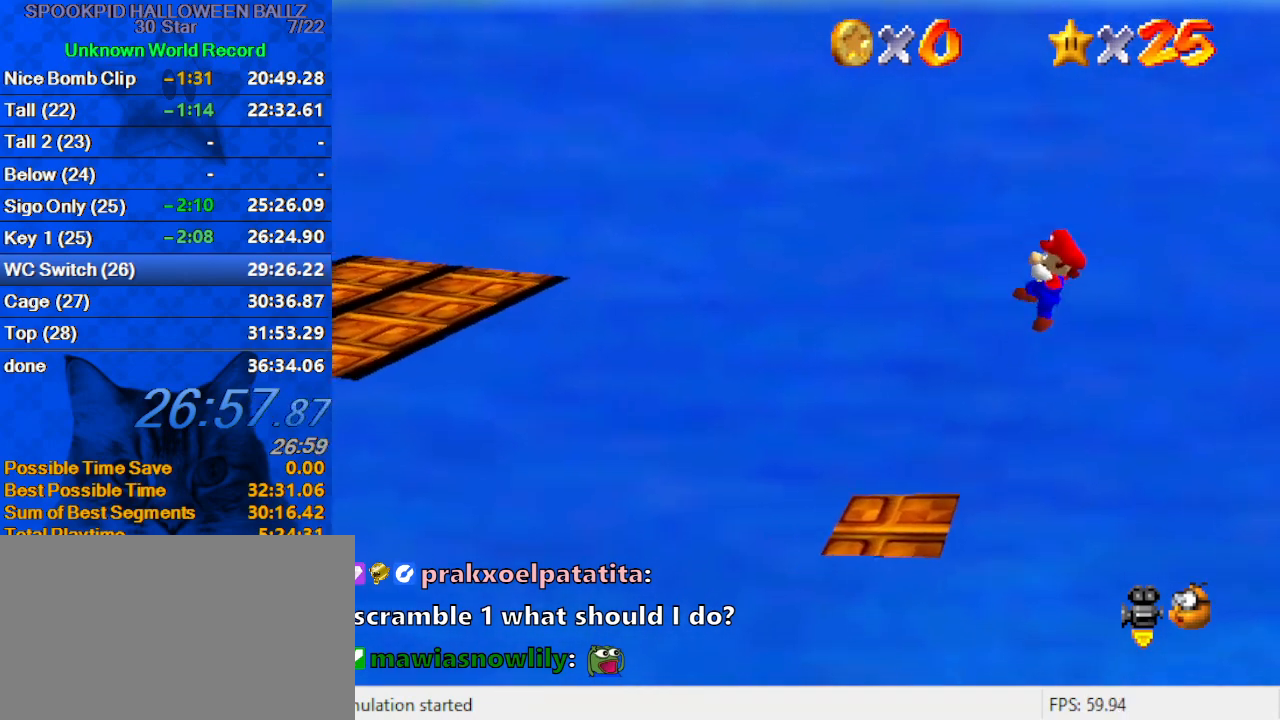
{"keys": ["left", "shift"], "events": [[100, "left", "down"], [367, "shift", "down"]]}